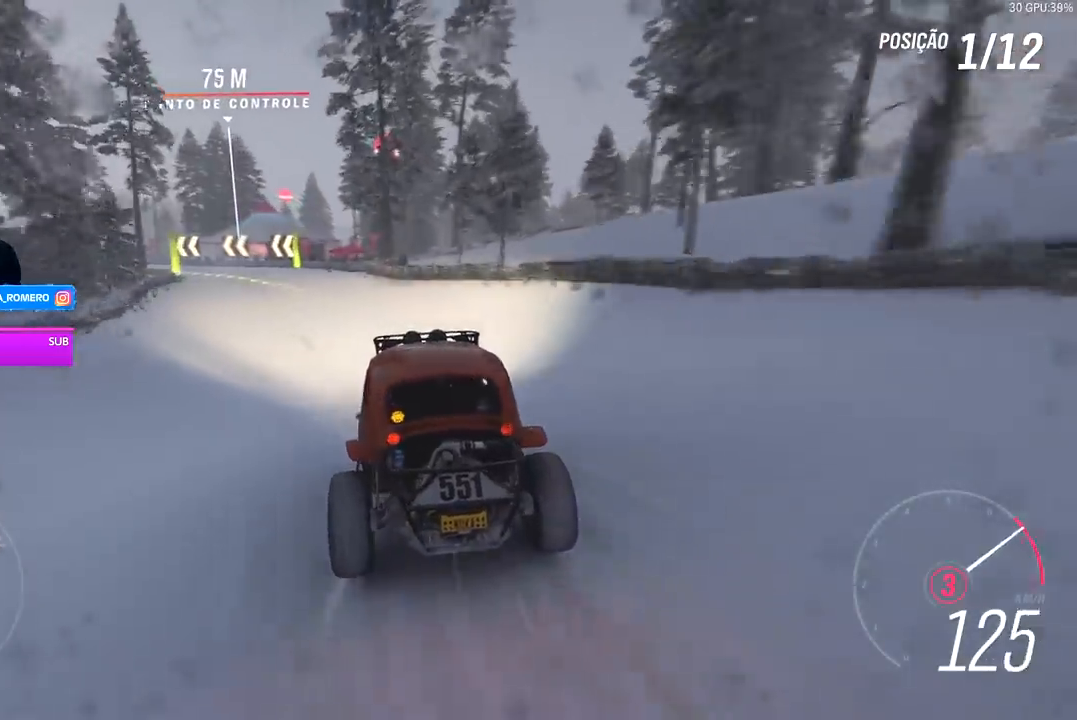
Gameplay with a controller (Xbox layout); each line is a JSON object with the inputs held at the frame after it. "events" lists button and stick changes between this image and that frame as [ms after this image, input, new state], when the widget could be followed in between.
{"buttons": ["R2"], "left_stick": "left", "right_stick": "center", "events": []}
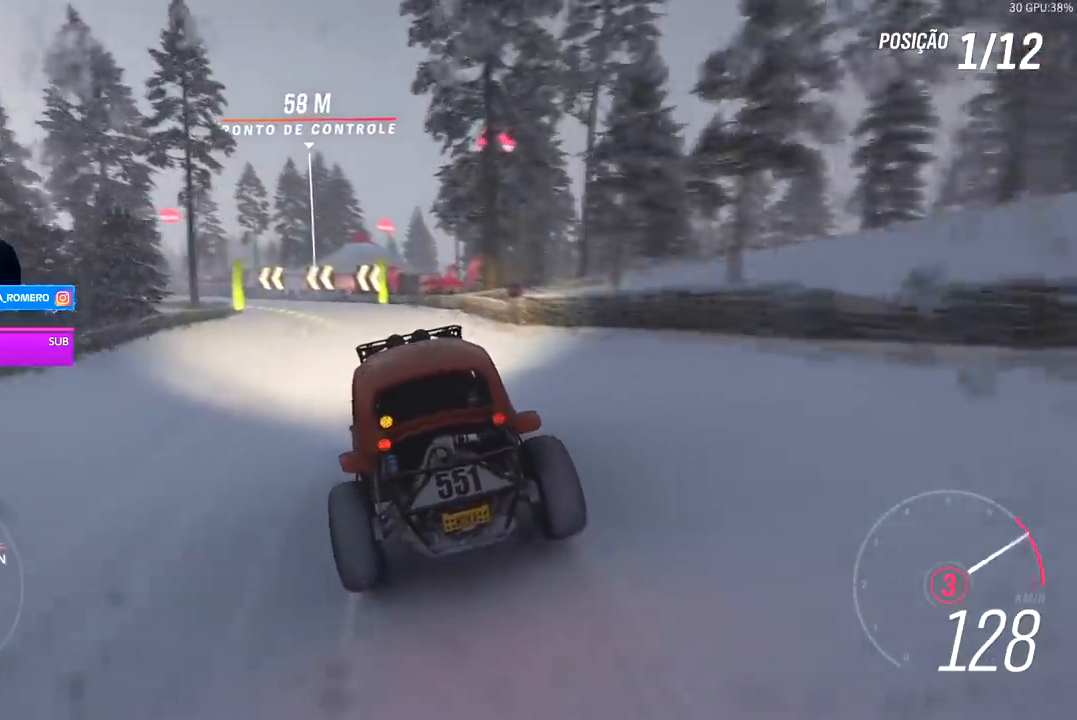
{"buttons": ["R2"], "left_stick": "left", "right_stick": "center", "events": [[67, "left_stick", "center"], [367, "left_stick", "left"]]}
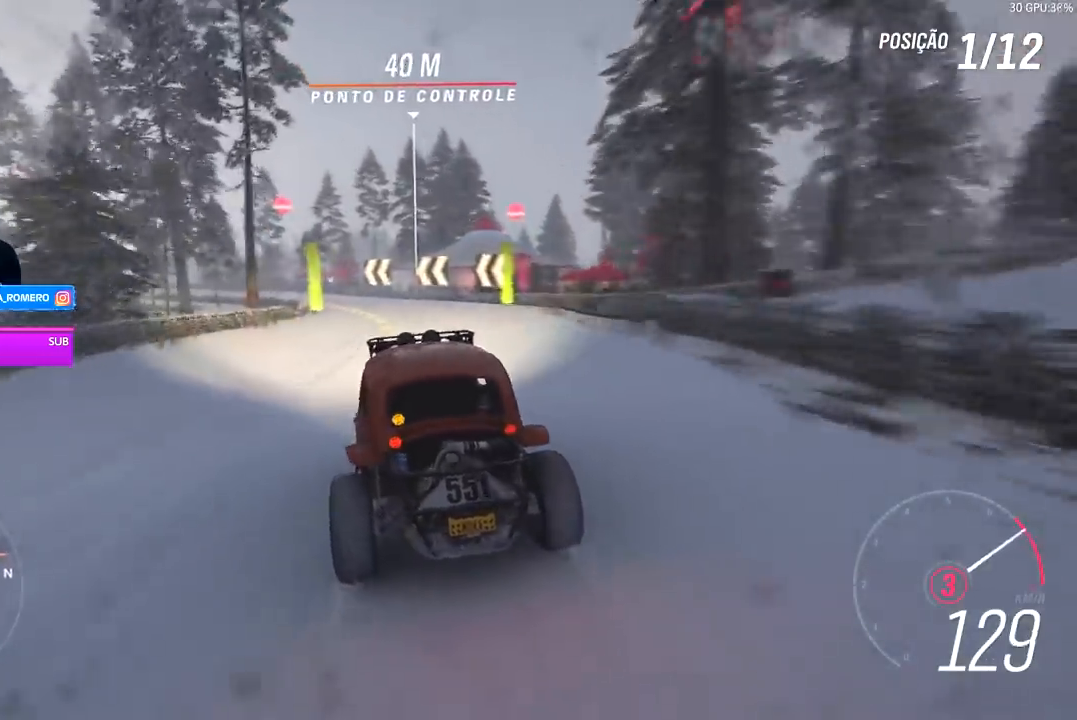
{"buttons": ["A", "B", "R2"], "left_stick": "down-left", "right_stick": "center", "events": [[267, "left_stick", "down-left"], [433, "A", "down"], [433, "B", "down"]]}
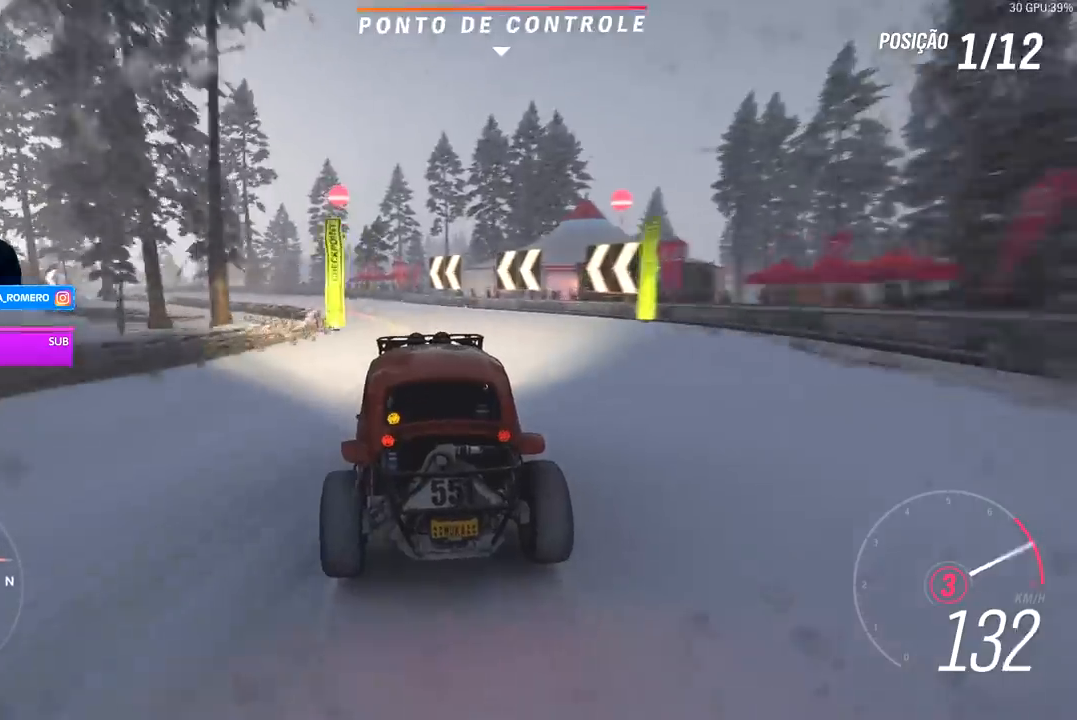
{"buttons": ["R2"], "left_stick": "down-left", "right_stick": "center", "events": [[33, "A", "up"], [33, "B", "up"], [200, "R2", "up"], [267, "L2", "down"], [300, "R2", "down"], [333, "L2", "up"], [400, "X", "down"], [433, "A", "down"], [500, "A", "up"], [500, "X", "up"]]}
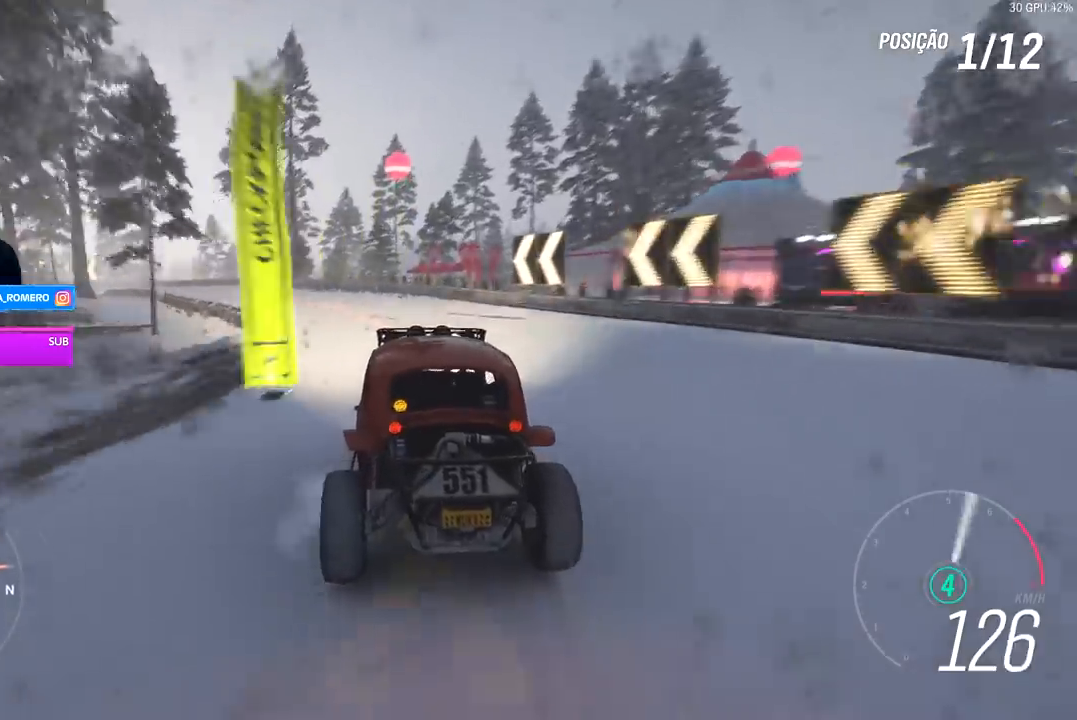
{"buttons": ["R2"], "left_stick": "down-left", "right_stick": "center", "events": [[67, "R2", "up"], [133, "R2", "down"]]}
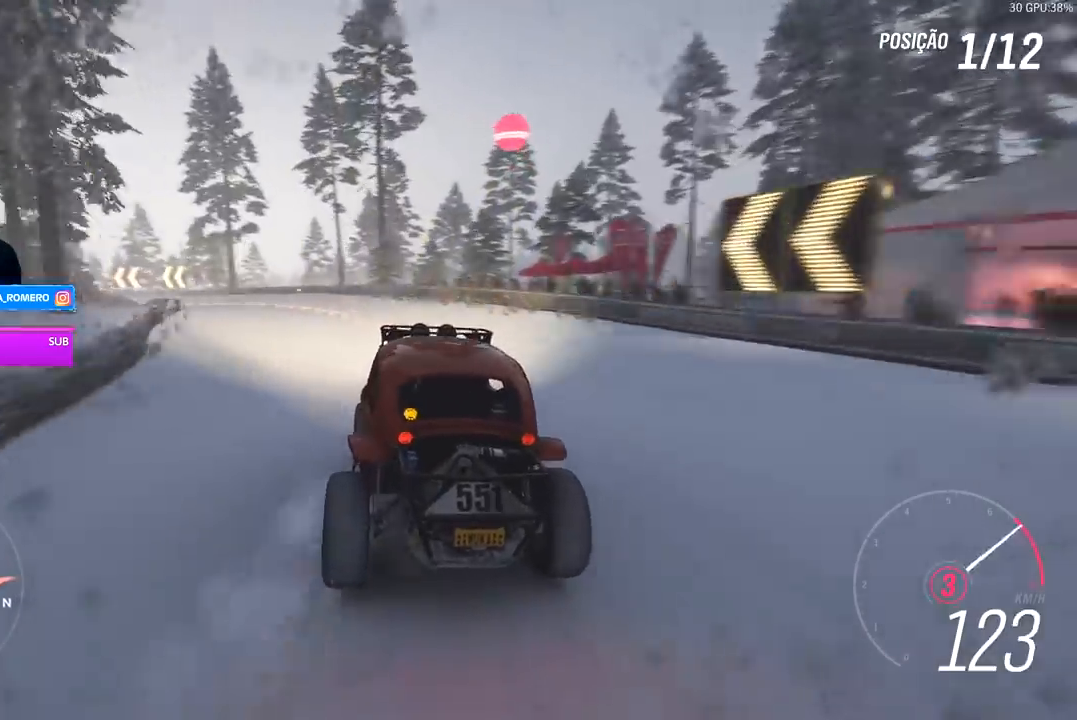
{"buttons": ["R2"], "left_stick": "down-left", "right_stick": "center", "events": [[133, "R2", "up"], [233, "L2", "down"], [333, "L2", "up"], [500, "R2", "down"]]}
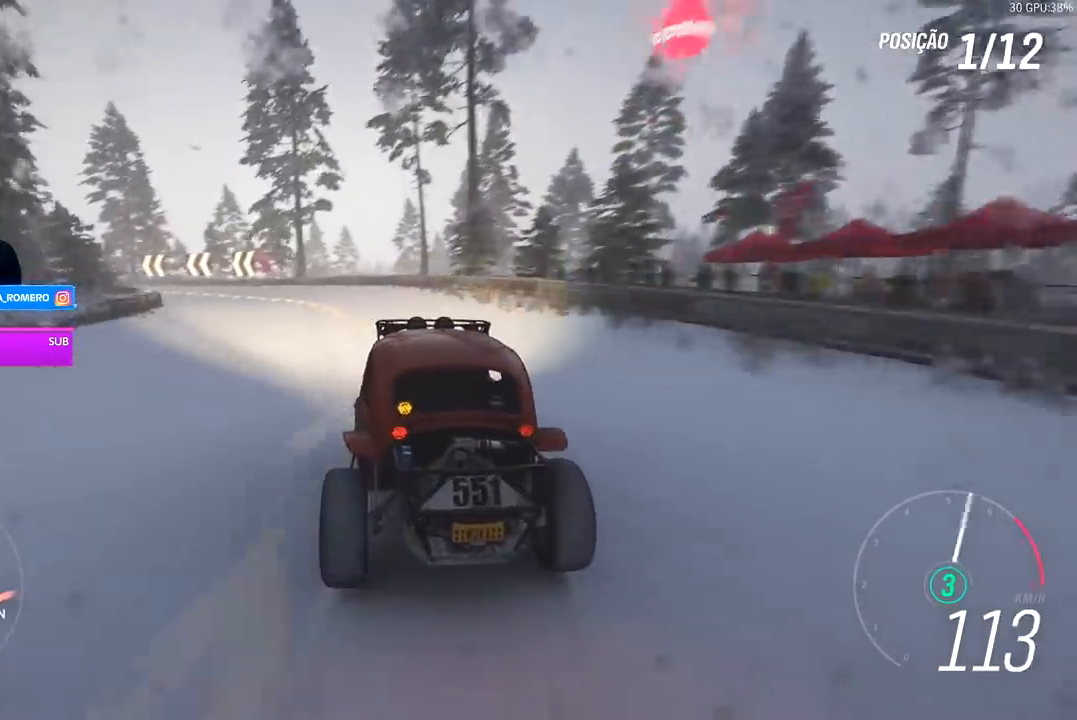
{"buttons": ["R2"], "left_stick": "down-left", "right_stick": "center", "events": []}
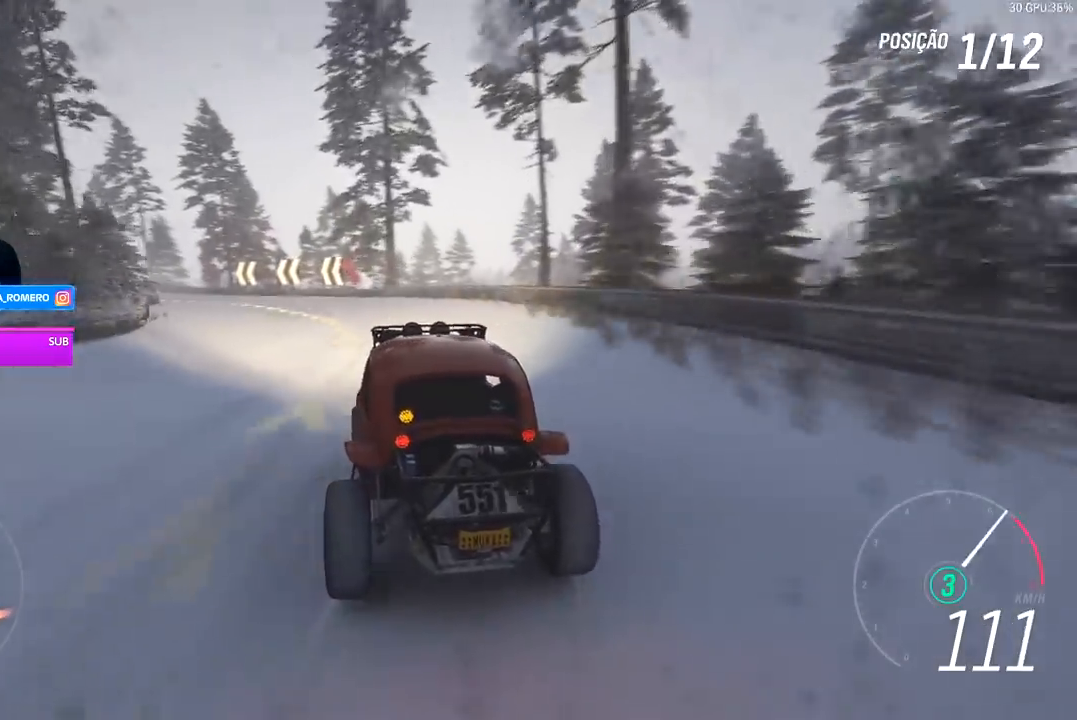
{"buttons": ["R2"], "left_stick": "down-left", "right_stick": "center", "events": [[100, "R2", "up"], [167, "R2", "down"]]}
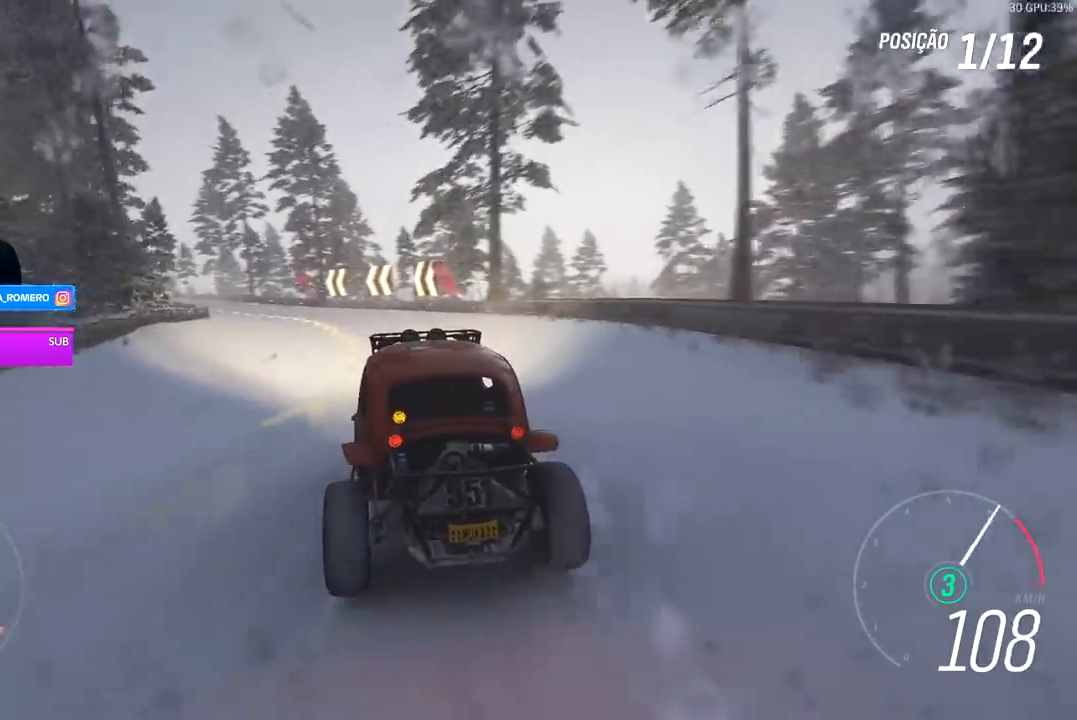
{"buttons": ["R2"], "left_stick": "down-left", "right_stick": "center", "events": []}
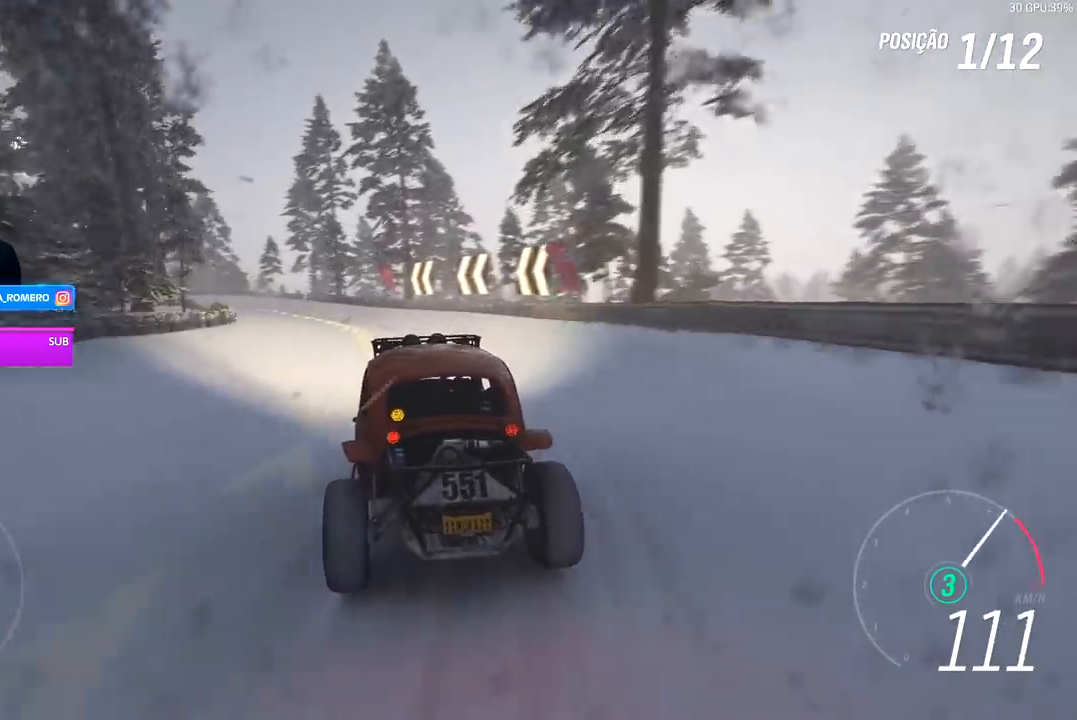
{"buttons": ["R2"], "left_stick": "down-left", "right_stick": "center", "events": []}
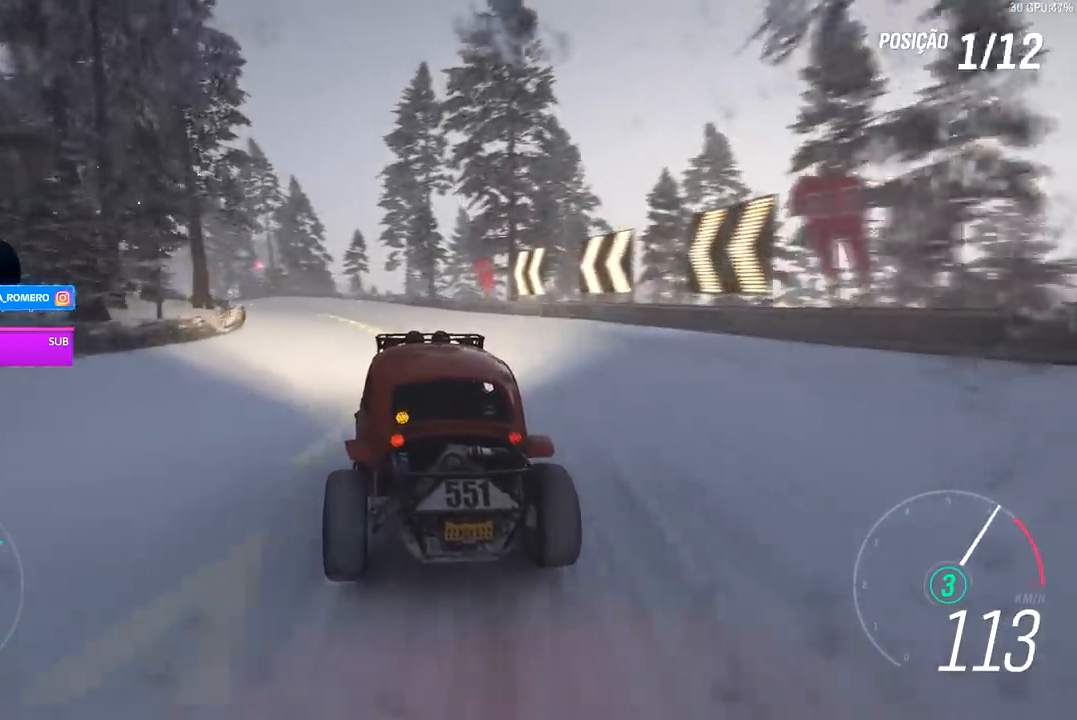
{"buttons": ["R2"], "left_stick": "center", "right_stick": "center", "events": [[467, "left_stick", "center"]]}
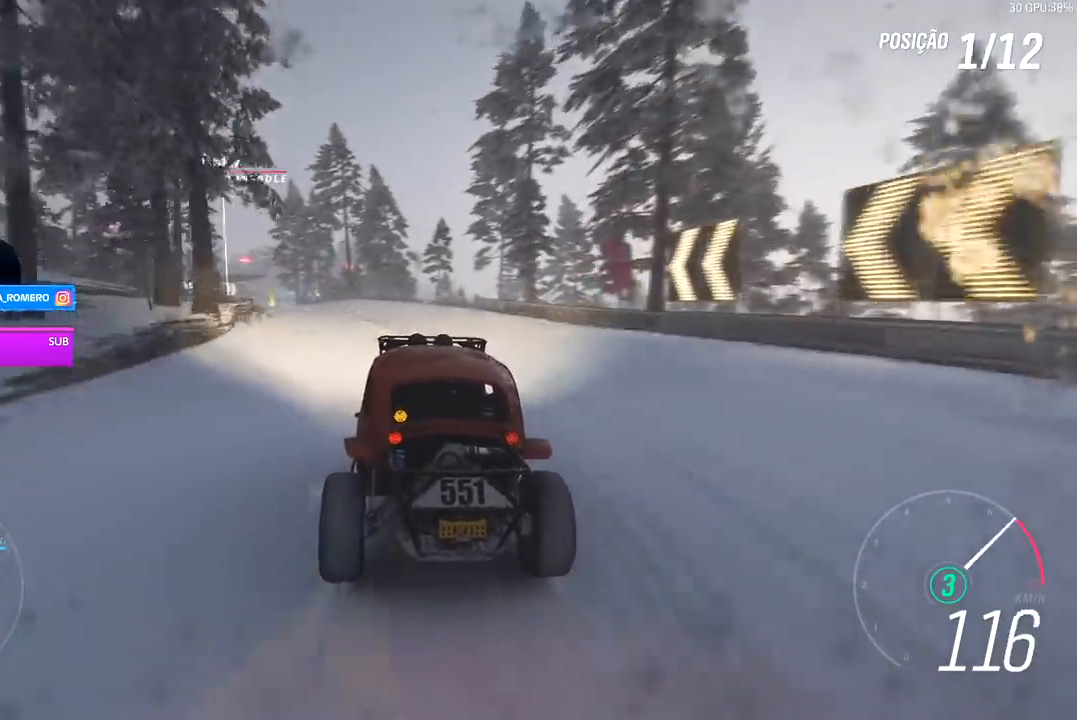
{"buttons": ["R2"], "left_stick": "down-left", "right_stick": "center", "events": [[33, "left_stick", "left"], [133, "left_stick", "down-left"]]}
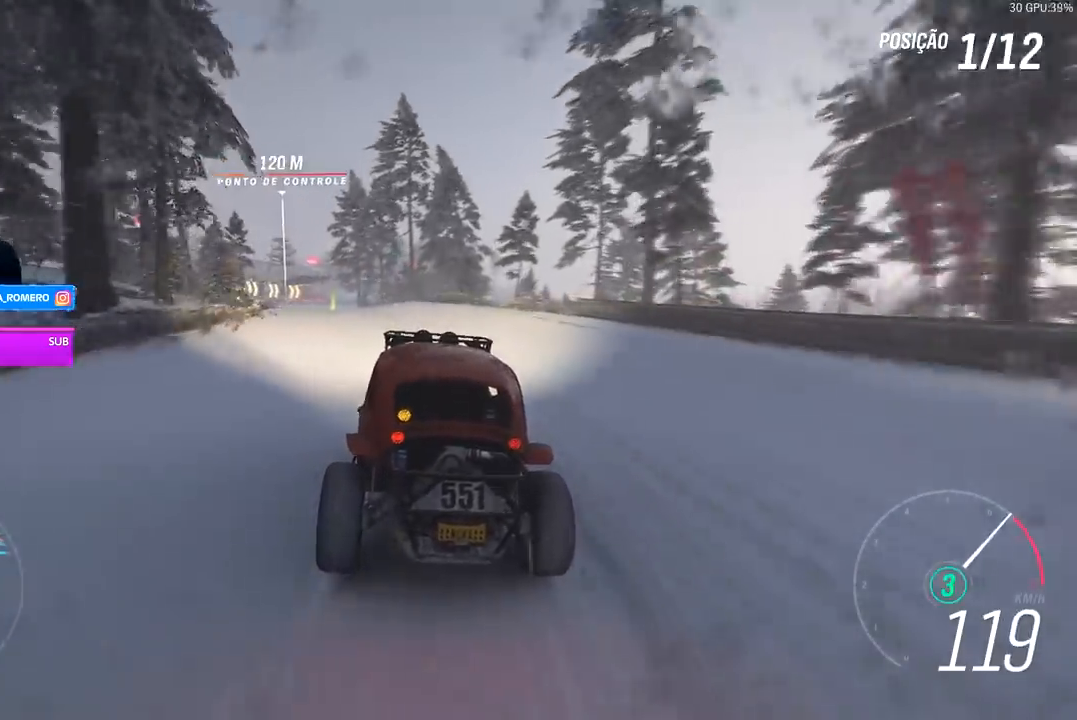
{"buttons": ["R2"], "left_stick": "left", "right_stick": "center", "events": [[400, "left_stick", "center"], [467, "left_stick", "left"]]}
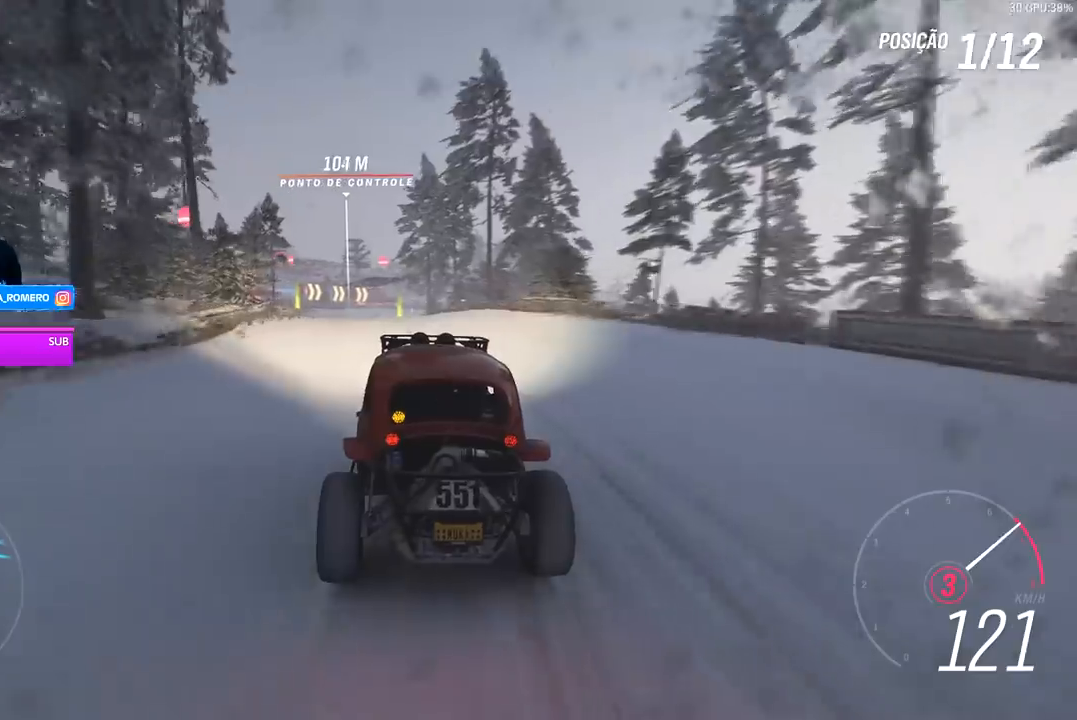
{"buttons": ["R2"], "left_stick": "left", "right_stick": "center", "events": [[233, "left_stick", "center"], [367, "left_stick", "left"]]}
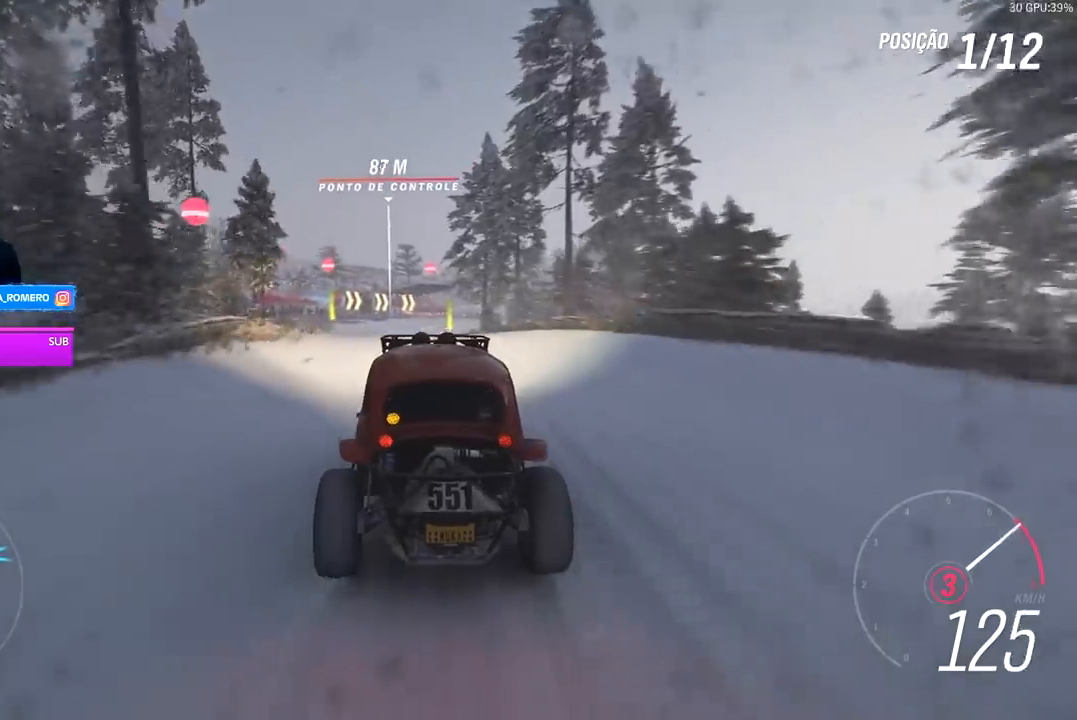
{"buttons": ["R2"], "left_stick": "center", "right_stick": "center", "events": [[67, "left_stick", "center"], [367, "left_stick", "down-left"], [467, "left_stick", "center"]]}
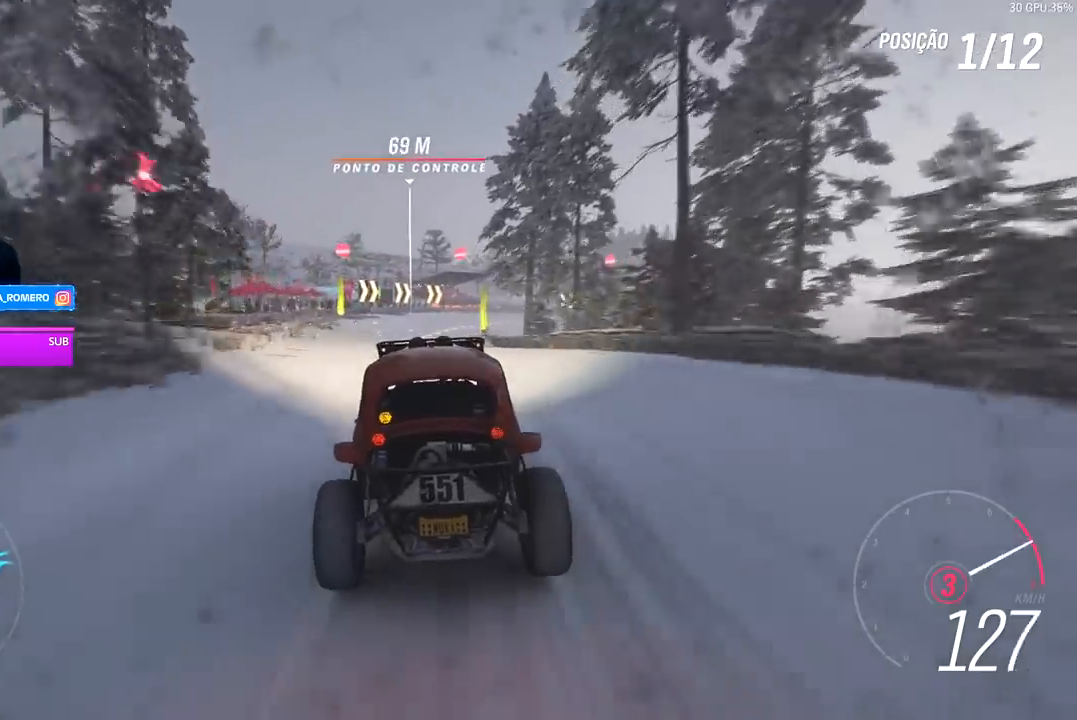
{"buttons": ["R2"], "left_stick": "center", "right_stick": "center", "events": []}
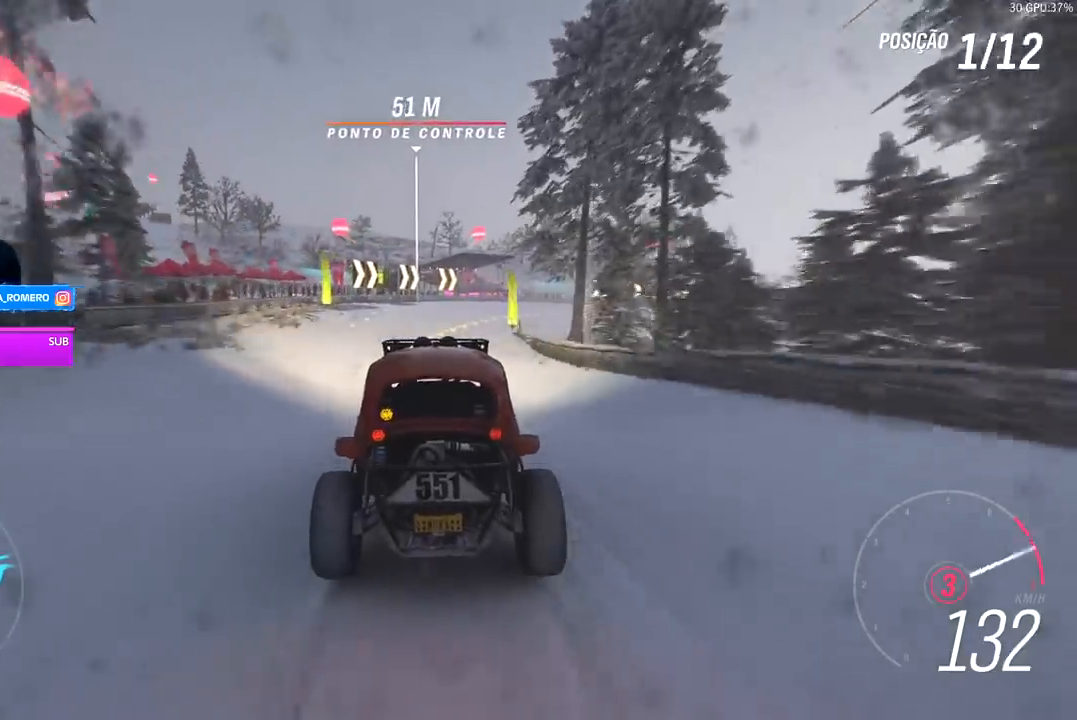
{"buttons": ["R2"], "left_stick": "right", "right_stick": "center", "events": [[167, "left_stick", "right"], [300, "A", "down"], [300, "B", "down"], [400, "A", "up"], [400, "B", "up"]]}
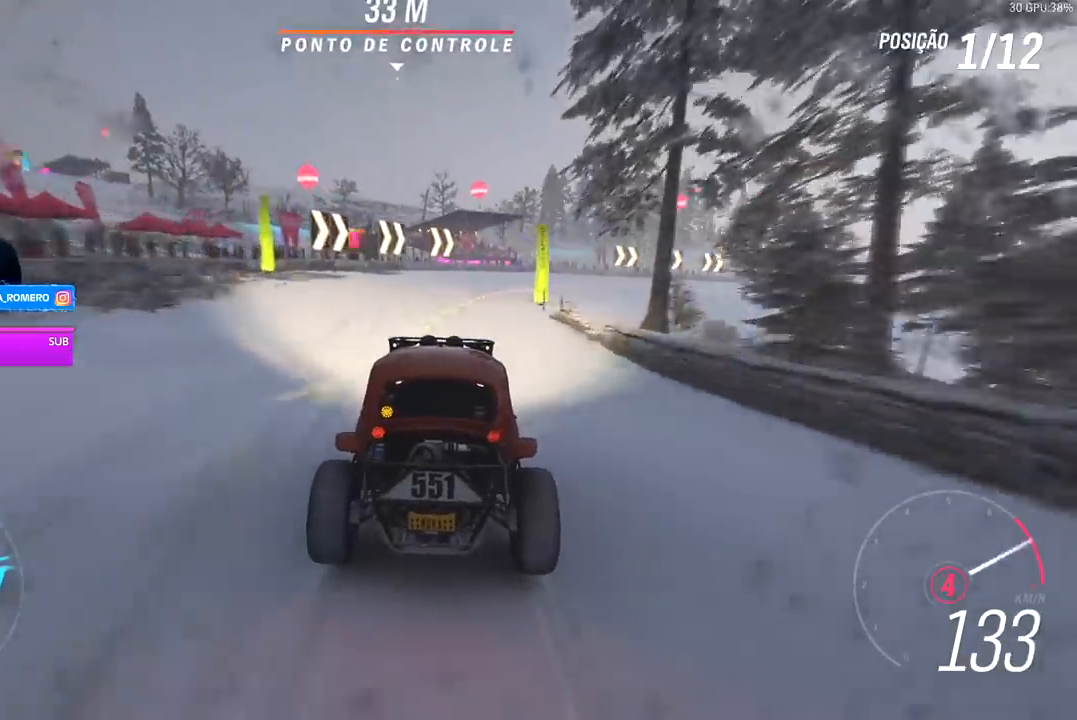
{"buttons": ["L2", "R2"], "left_stick": "right", "right_stick": "center", "events": [[267, "left_stick", "center"], [400, "left_stick", "right"], [500, "L2", "down"]]}
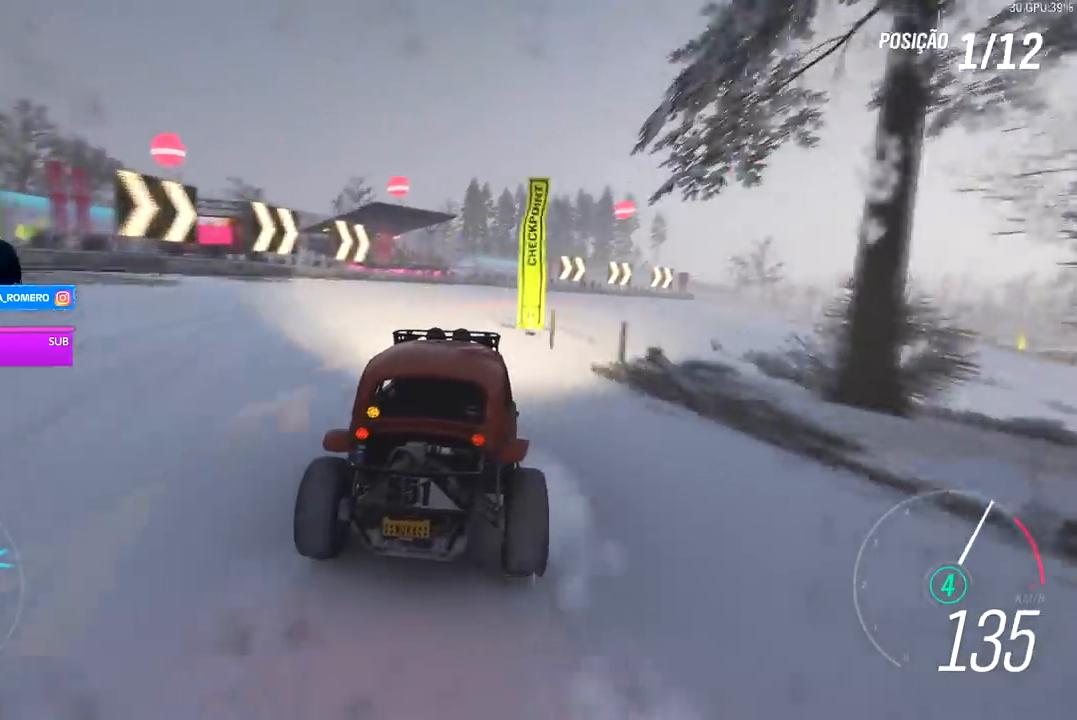
{"buttons": [], "left_stick": "right", "right_stick": "center", "events": [[133, "A", "down"], [133, "L2", "up"], [133, "X", "down"], [200, "A", "up"], [233, "X", "up"], [300, "R2", "up"]]}
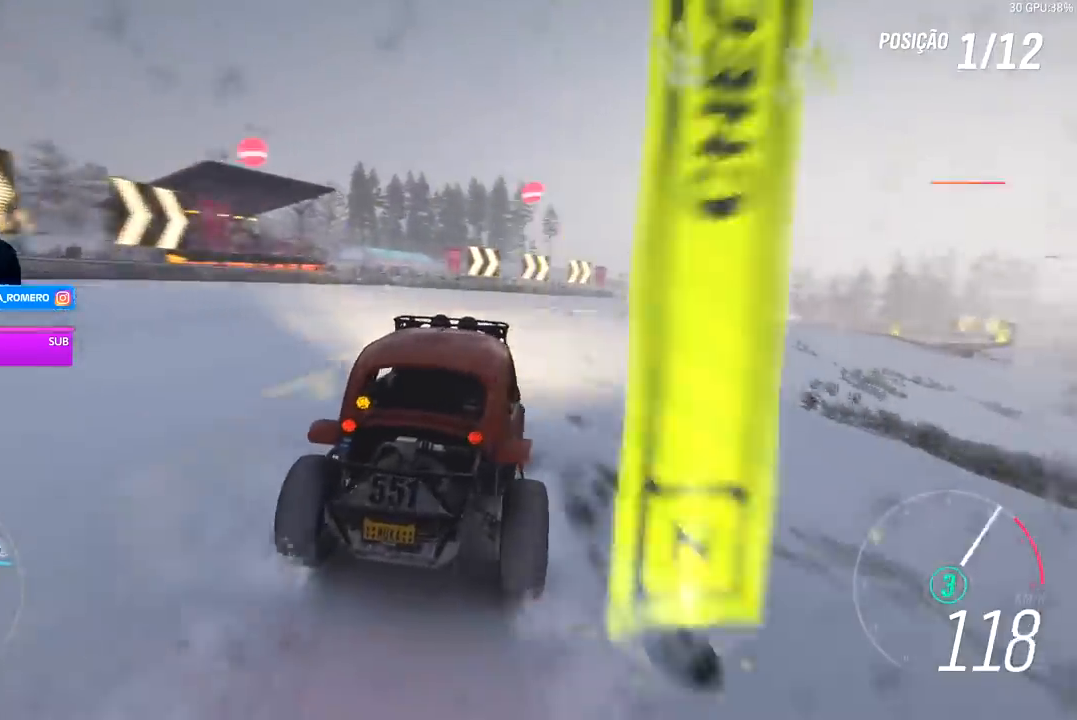
{"buttons": ["R2"], "left_stick": "center", "right_stick": "center", "events": [[100, "R2", "down"], [233, "left_stick", "center"]]}
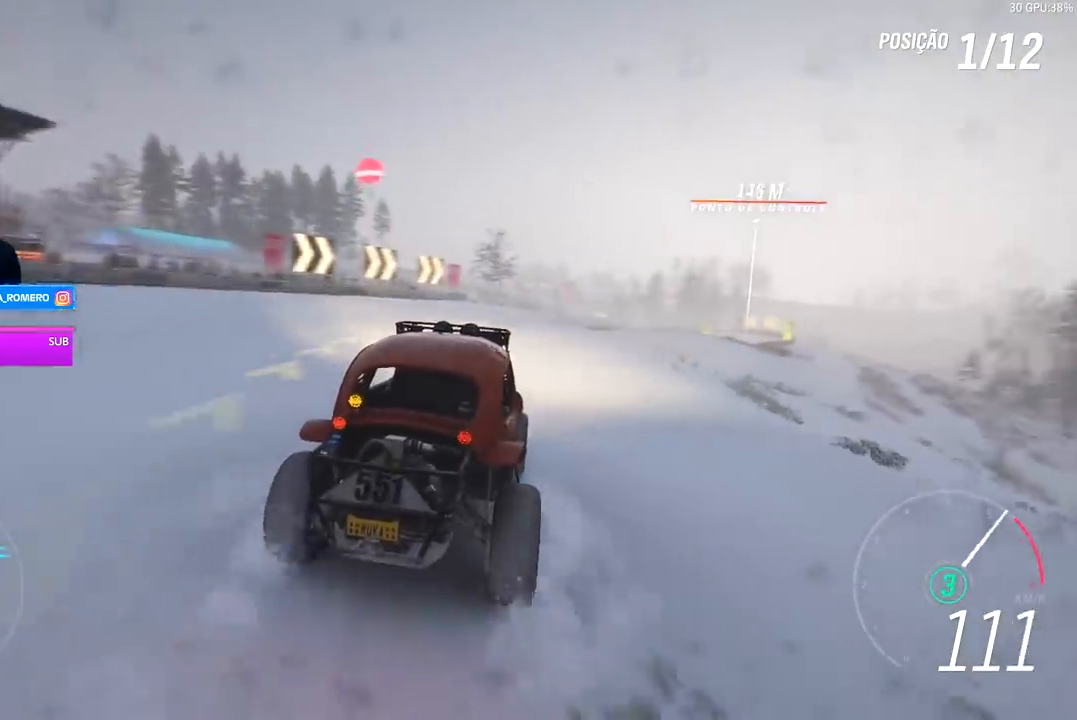
{"buttons": ["R2"], "left_stick": "center", "right_stick": "center", "events": [[133, "left_stick", "left"], [300, "left_stick", "center"]]}
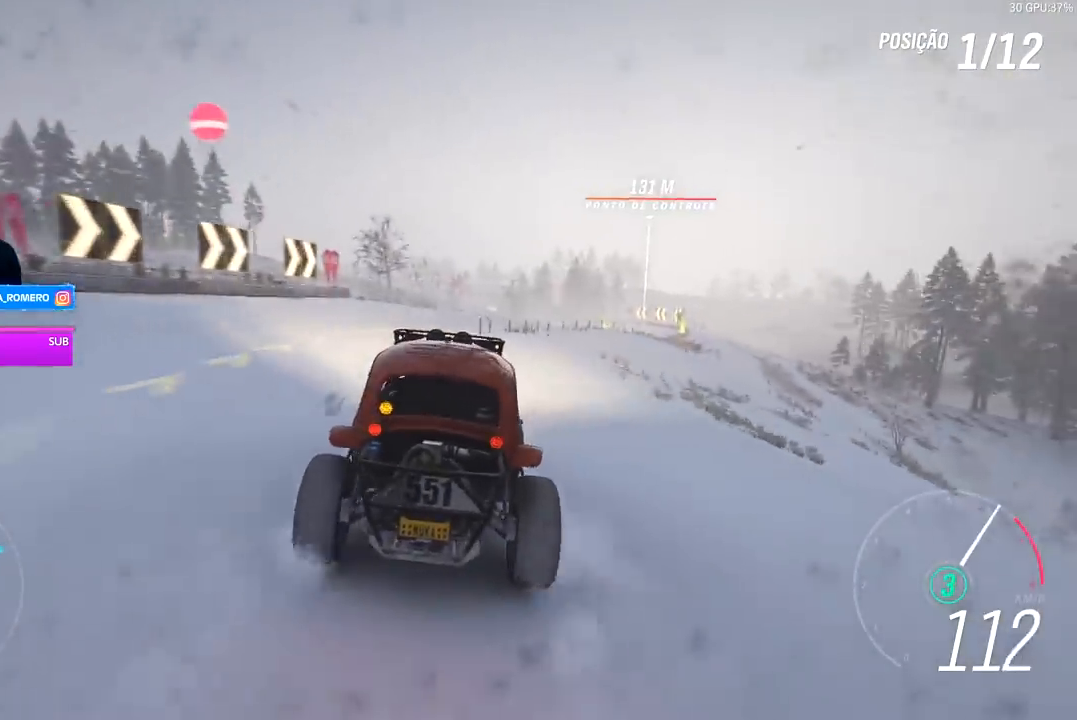
{"buttons": ["R2"], "left_stick": "right", "right_stick": "center", "events": [[100, "left_stick", "right"], [267, "left_stick", "center"], [467, "left_stick", "right"]]}
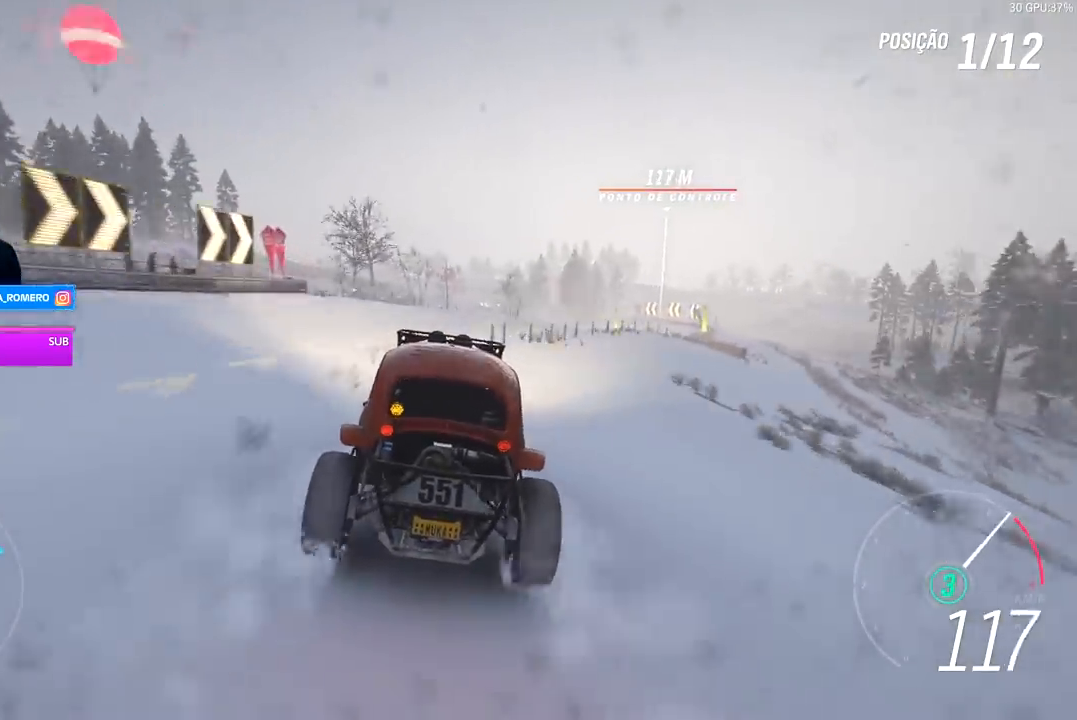
{"buttons": ["R2"], "left_stick": "right", "right_stick": "center", "events": [[367, "left_stick", "center"], [500, "left_stick", "right"]]}
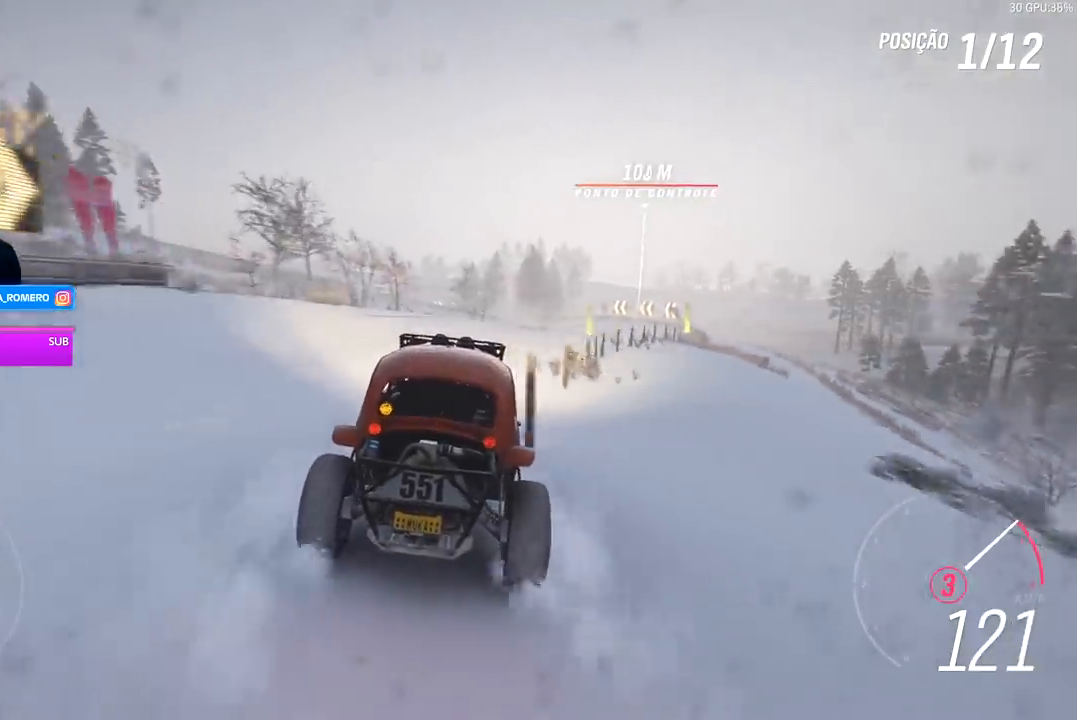
{"buttons": ["R2"], "left_stick": "center", "right_stick": "center", "events": [[500, "left_stick", "center"]]}
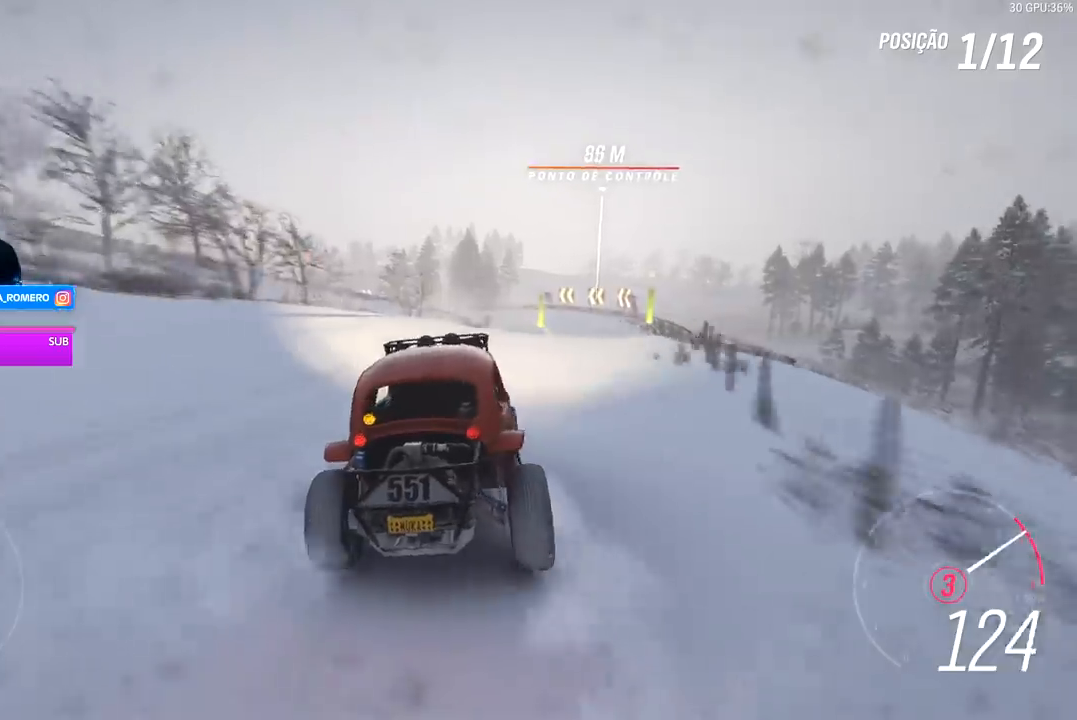
{"buttons": ["R2"], "left_stick": "center", "right_stick": "center", "events": [[133, "left_stick", "right"], [333, "left_stick", "center"]]}
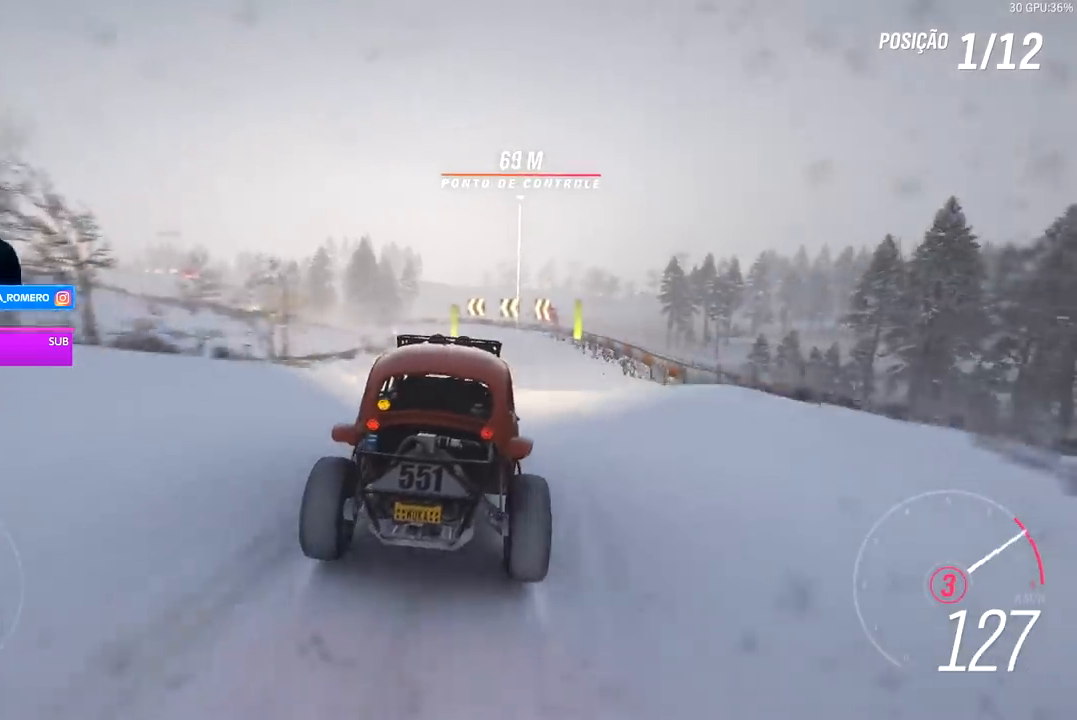
{"buttons": ["R2"], "left_stick": "center", "right_stick": "center", "events": [[167, "left_stick", "right"], [300, "left_stick", "center"]]}
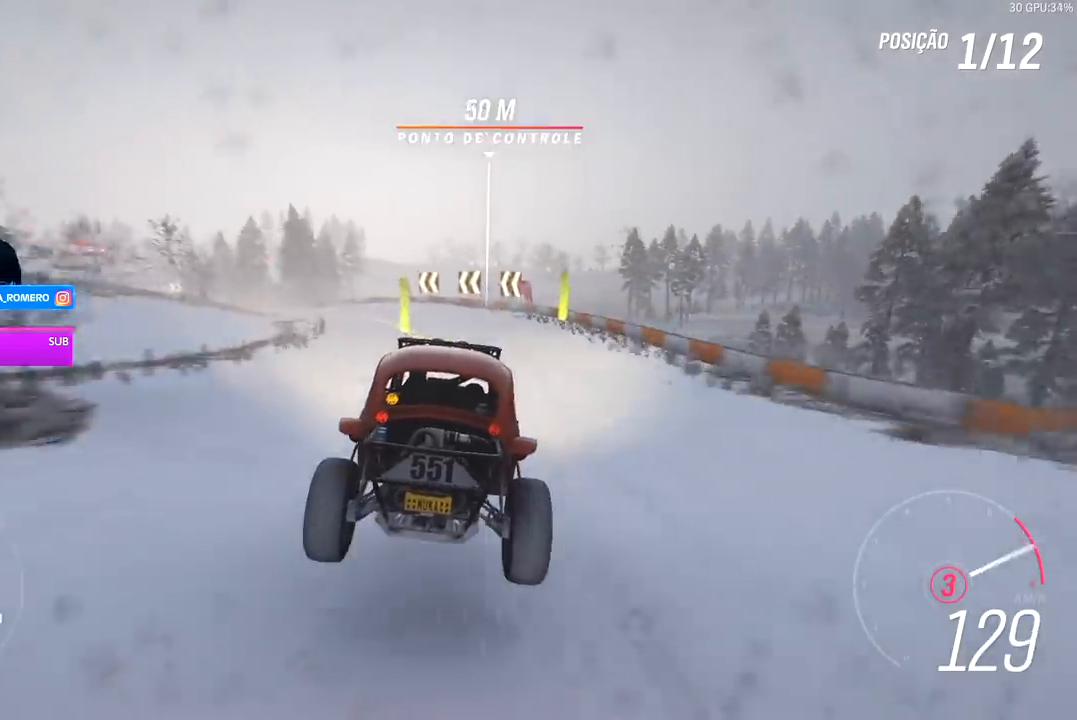
{"buttons": ["R2"], "left_stick": "center", "right_stick": "center", "events": []}
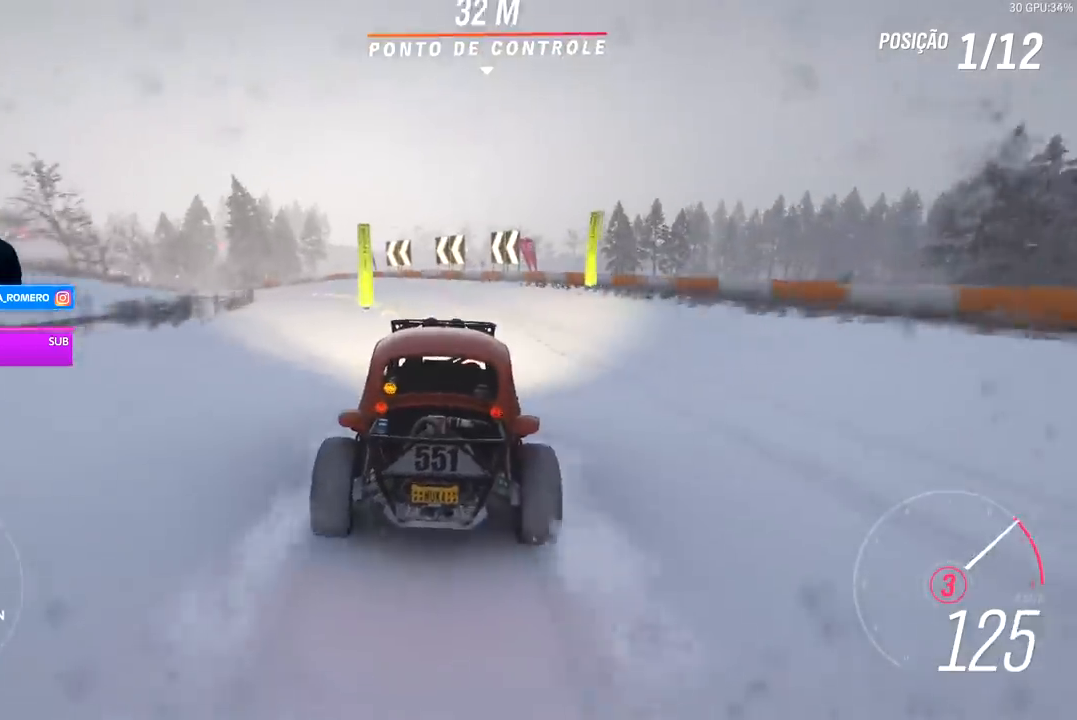
{"buttons": ["R2"], "left_stick": "down-left", "right_stick": "center", "events": [[33, "left_stick", "left"], [200, "L2", "down"], [200, "R2", "up"], [200, "left_stick", "down-left"], [333, "L2", "up"], [333, "R2", "down"]]}
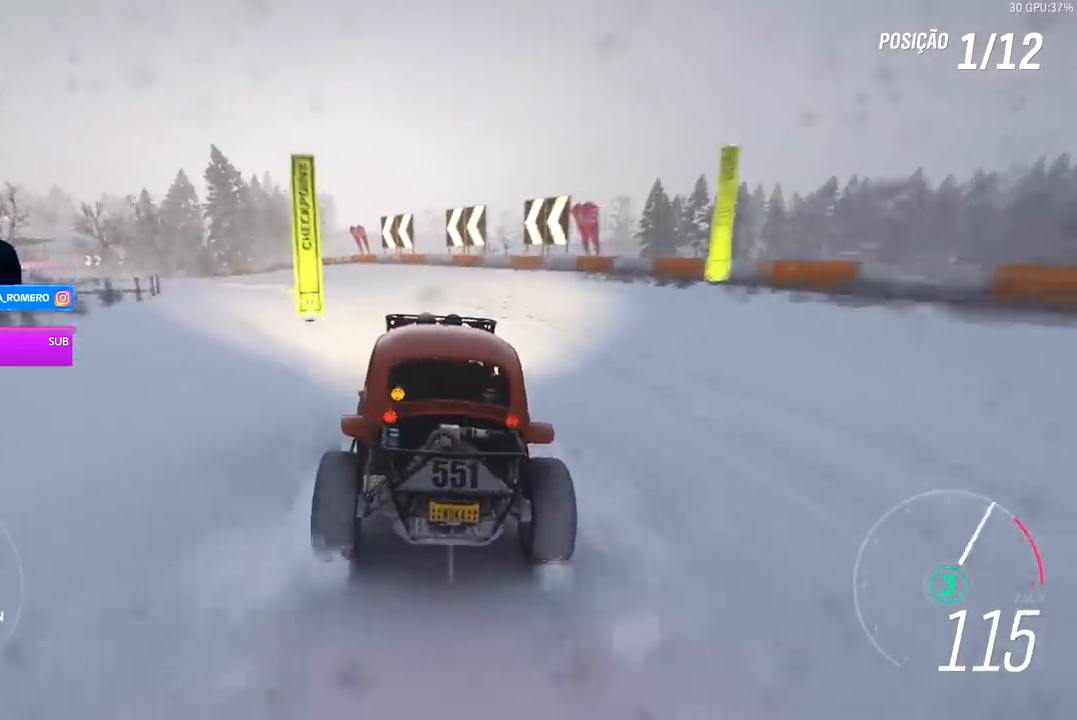
{"buttons": ["R2"], "left_stick": "center", "right_stick": "center", "events": [[400, "left_stick", "center"]]}
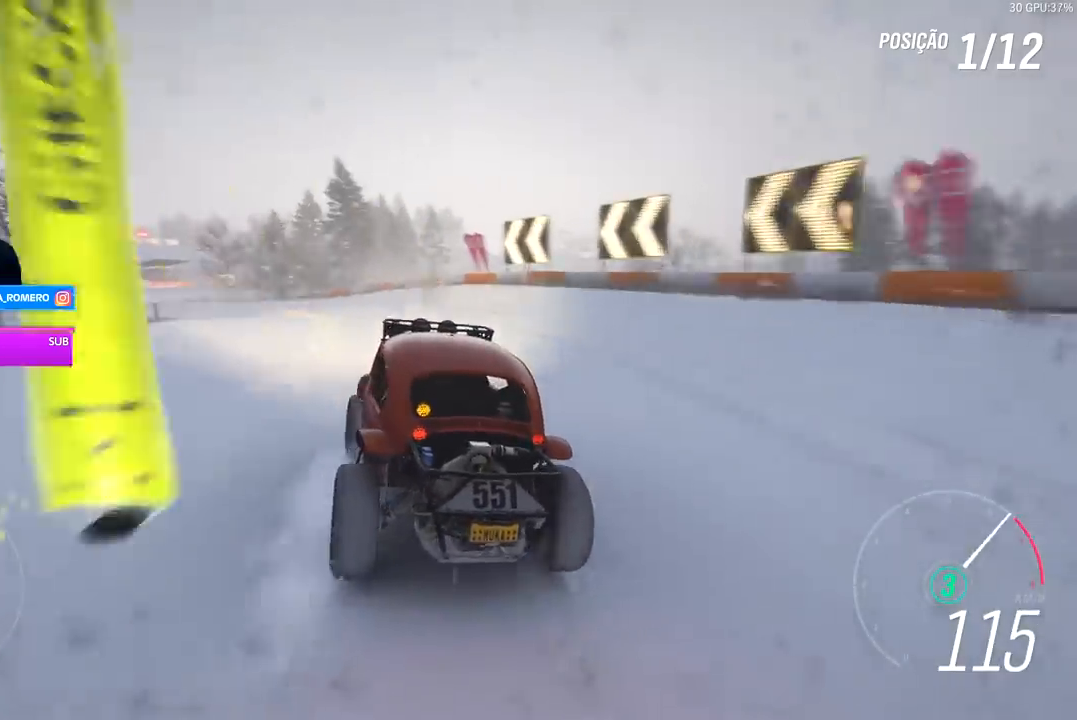
{"buttons": ["R2"], "left_stick": "down-left", "right_stick": "center", "events": [[200, "left_stick", "down-left"]]}